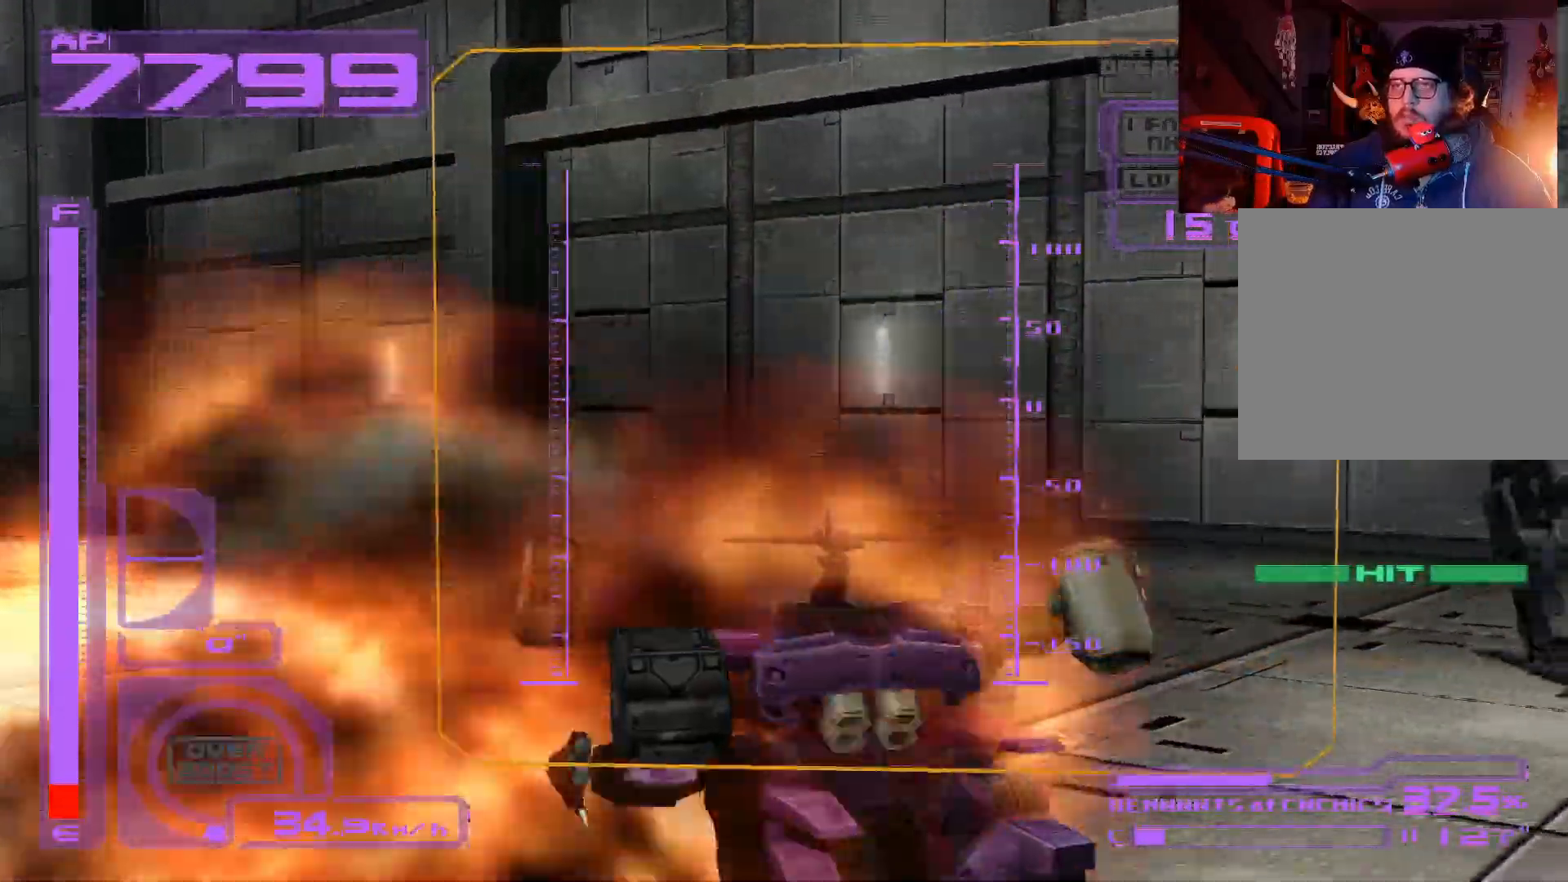
Gameplay with a controller (Xbox layout); each line is a JSON object with the inputs held at the frame after it. "events" lists button and stick changes between this image and that frame as [ms after this image, input, new state], when the widget could be followed in between.
{"buttons": [], "left_stick": "up-left", "right_stick": "center", "events": [[83, "left_stick", "right"], [317, "R1", "up"], [333, "left_stick", "up"], [350, "B", "down"], [450, "B", "up"], [450, "left_stick", "up-left"]]}
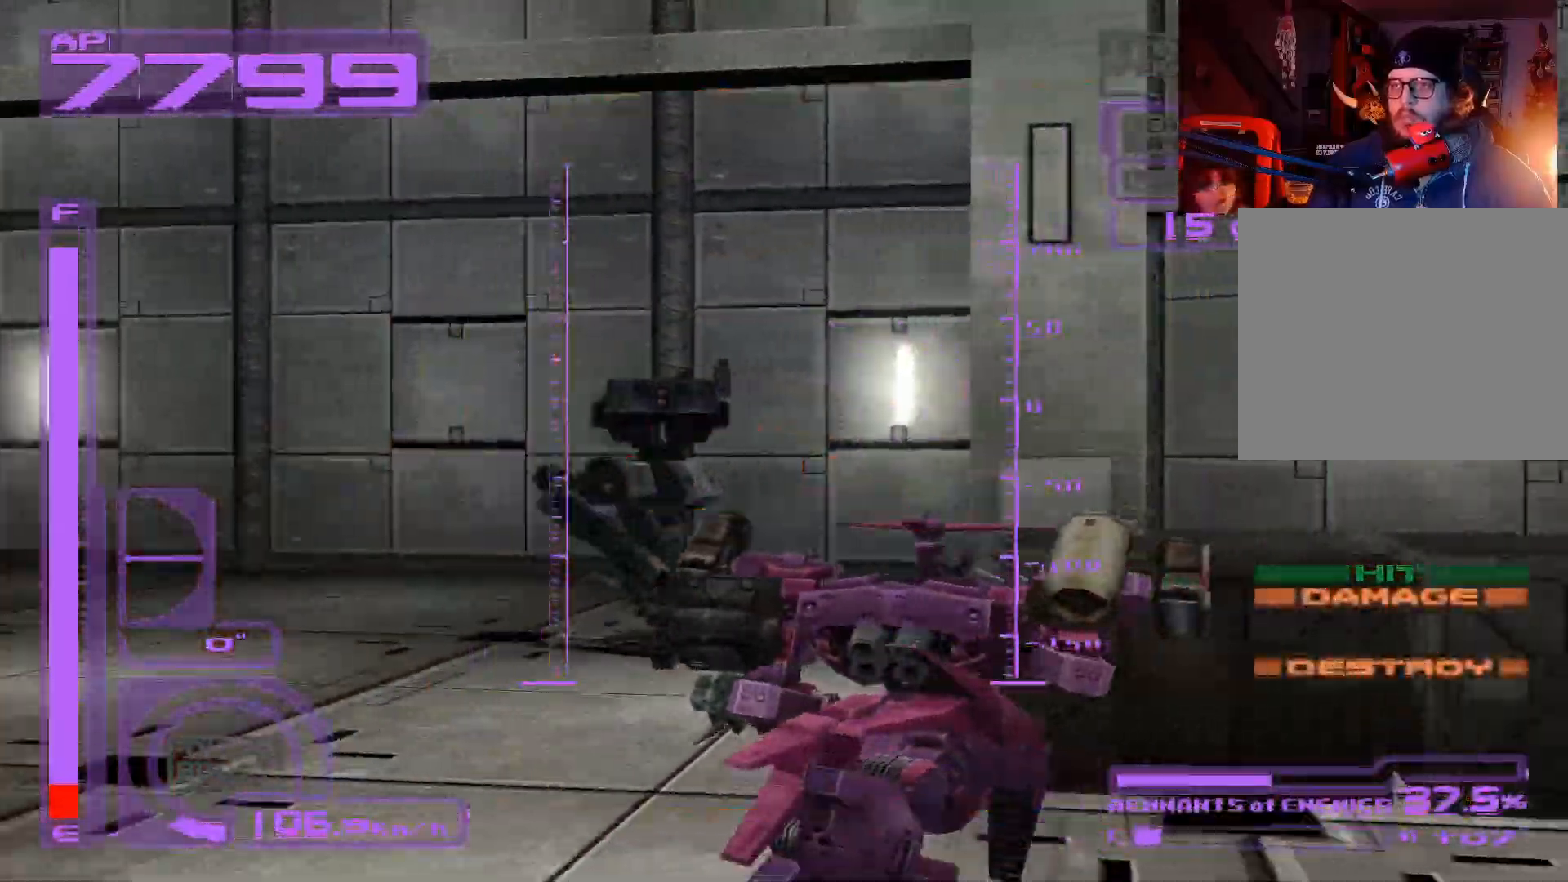
{"buttons": [], "left_stick": "down-left", "right_stick": "center", "events": [[33, "B", "down"], [117, "B", "up"], [183, "B", "down"], [283, "B", "up"], [317, "left_stick", "left"], [417, "left_stick", "down-left"]]}
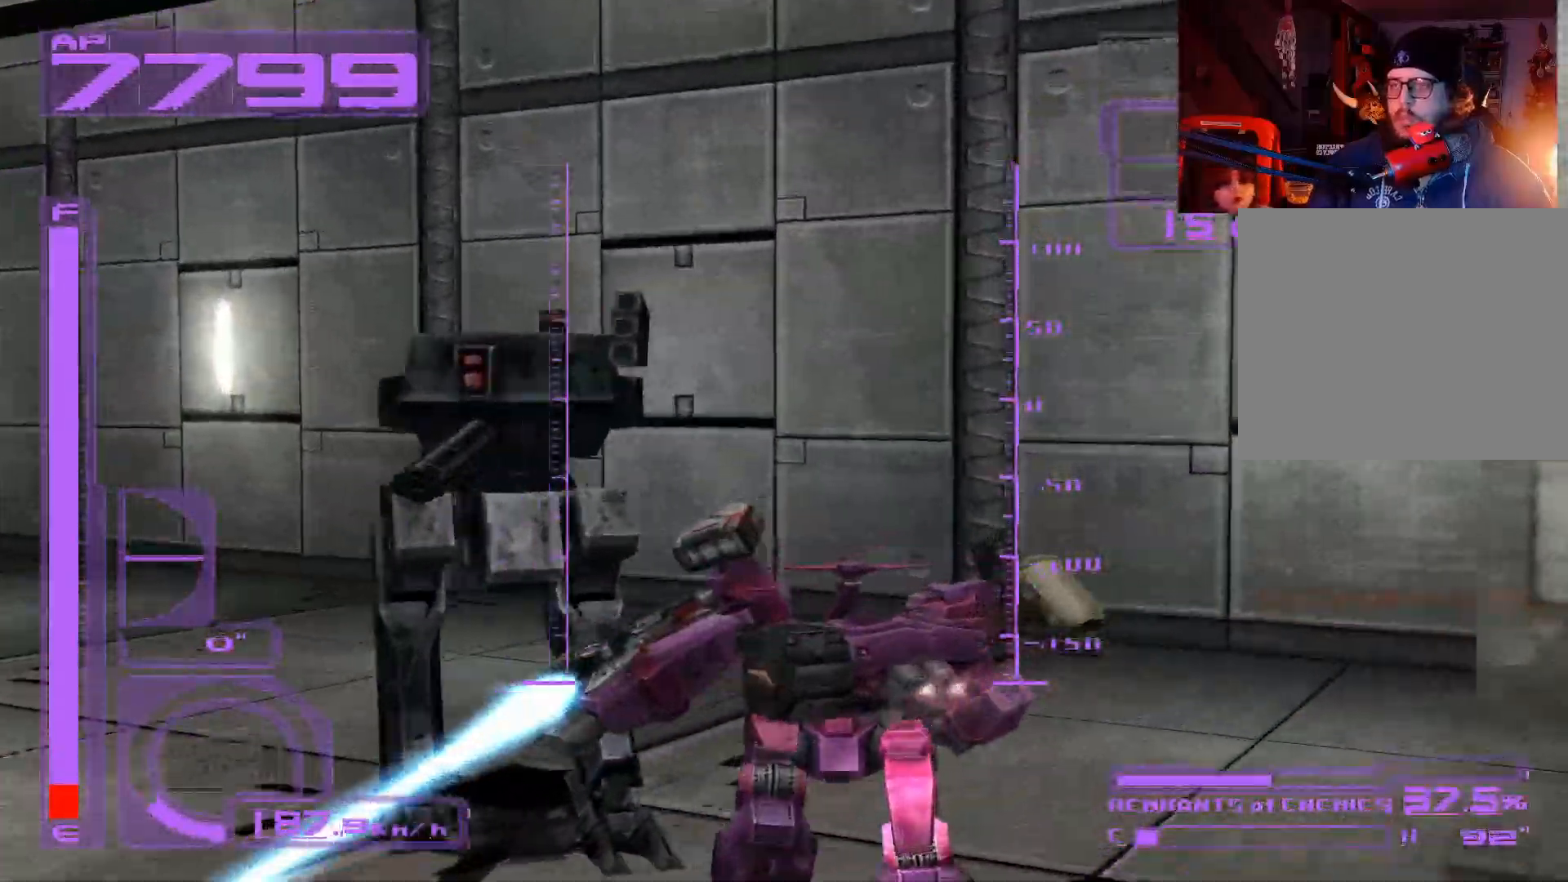
{"buttons": [], "left_stick": "down-left", "right_stick": "center", "events": [[133, "left_stick", "left"], [450, "left_stick", "down-left"]]}
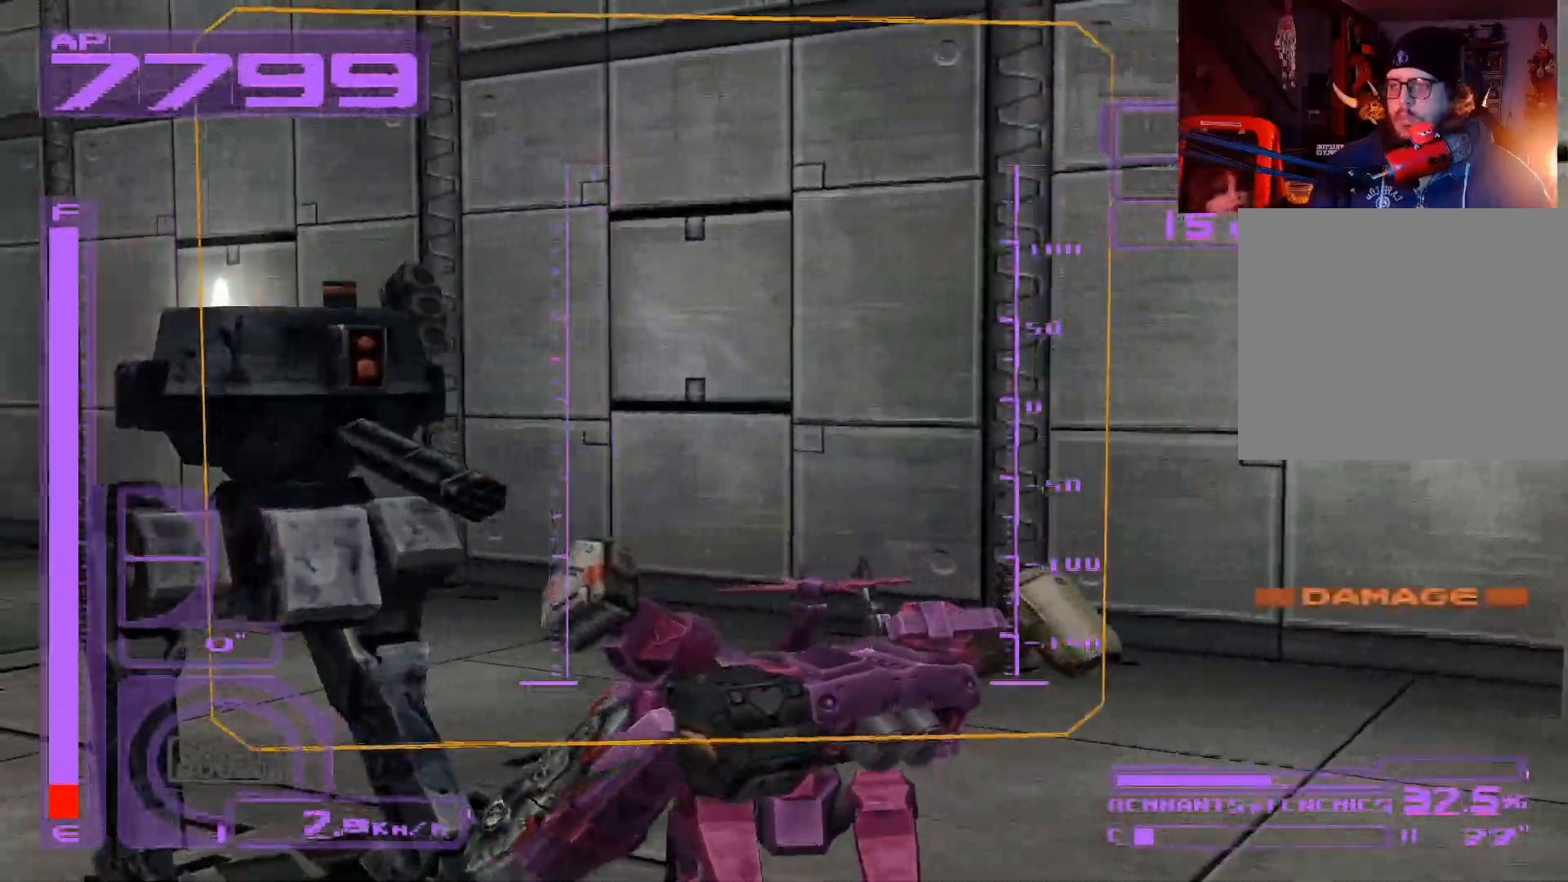
{"buttons": [], "left_stick": "down-left", "right_stick": "center", "events": []}
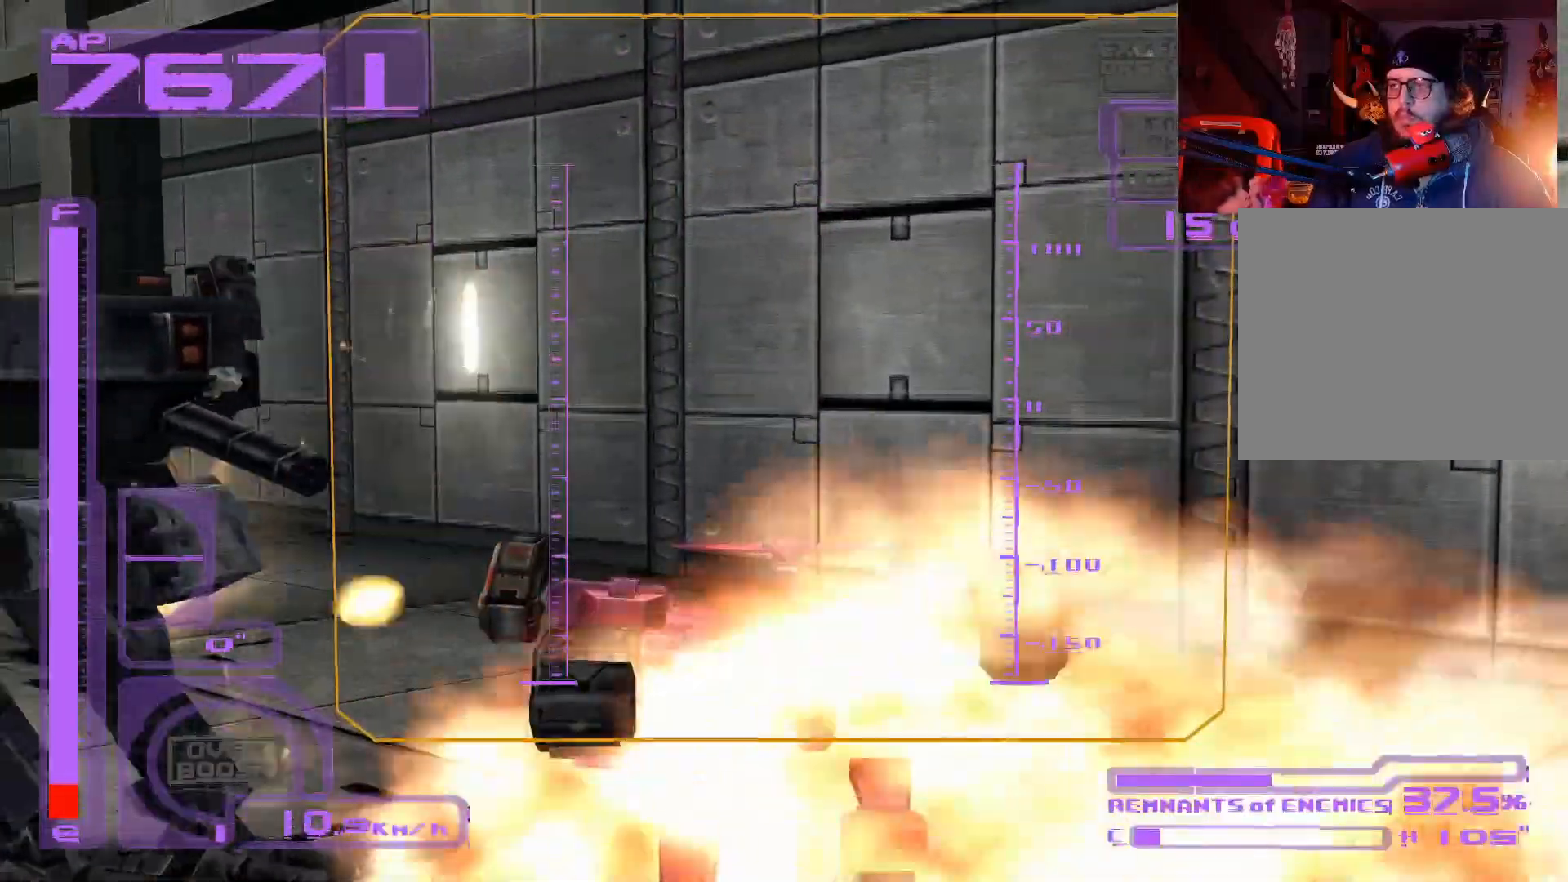
{"buttons": [], "left_stick": "down-left", "right_stick": "center", "events": []}
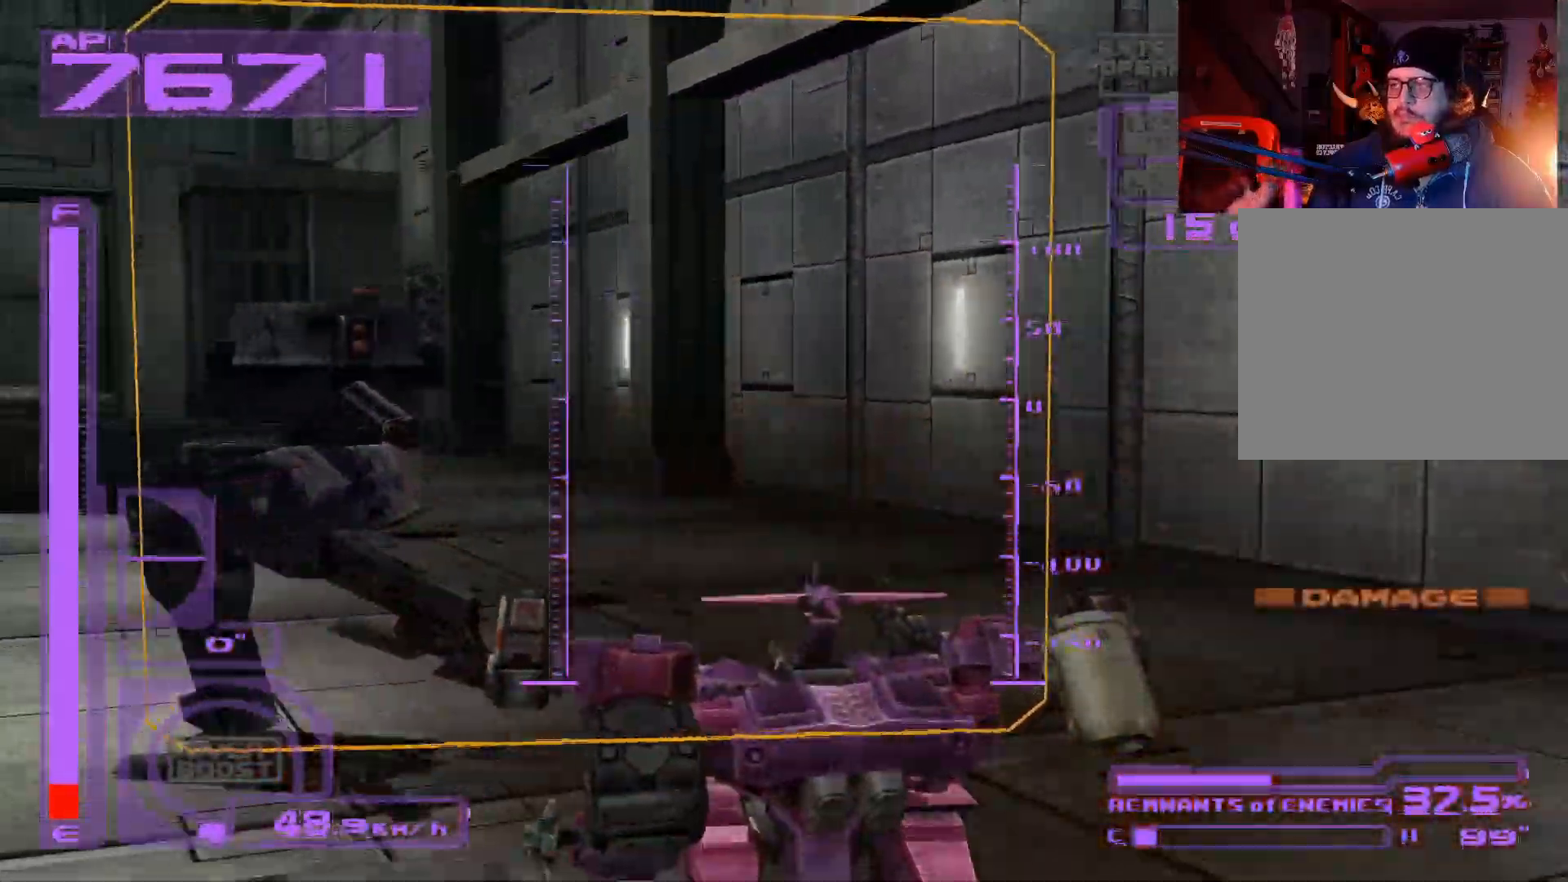
{"buttons": ["B"], "left_stick": "center", "right_stick": "center", "events": [[100, "left_stick", "left"], [400, "B", "down"], [500, "left_stick", "center"]]}
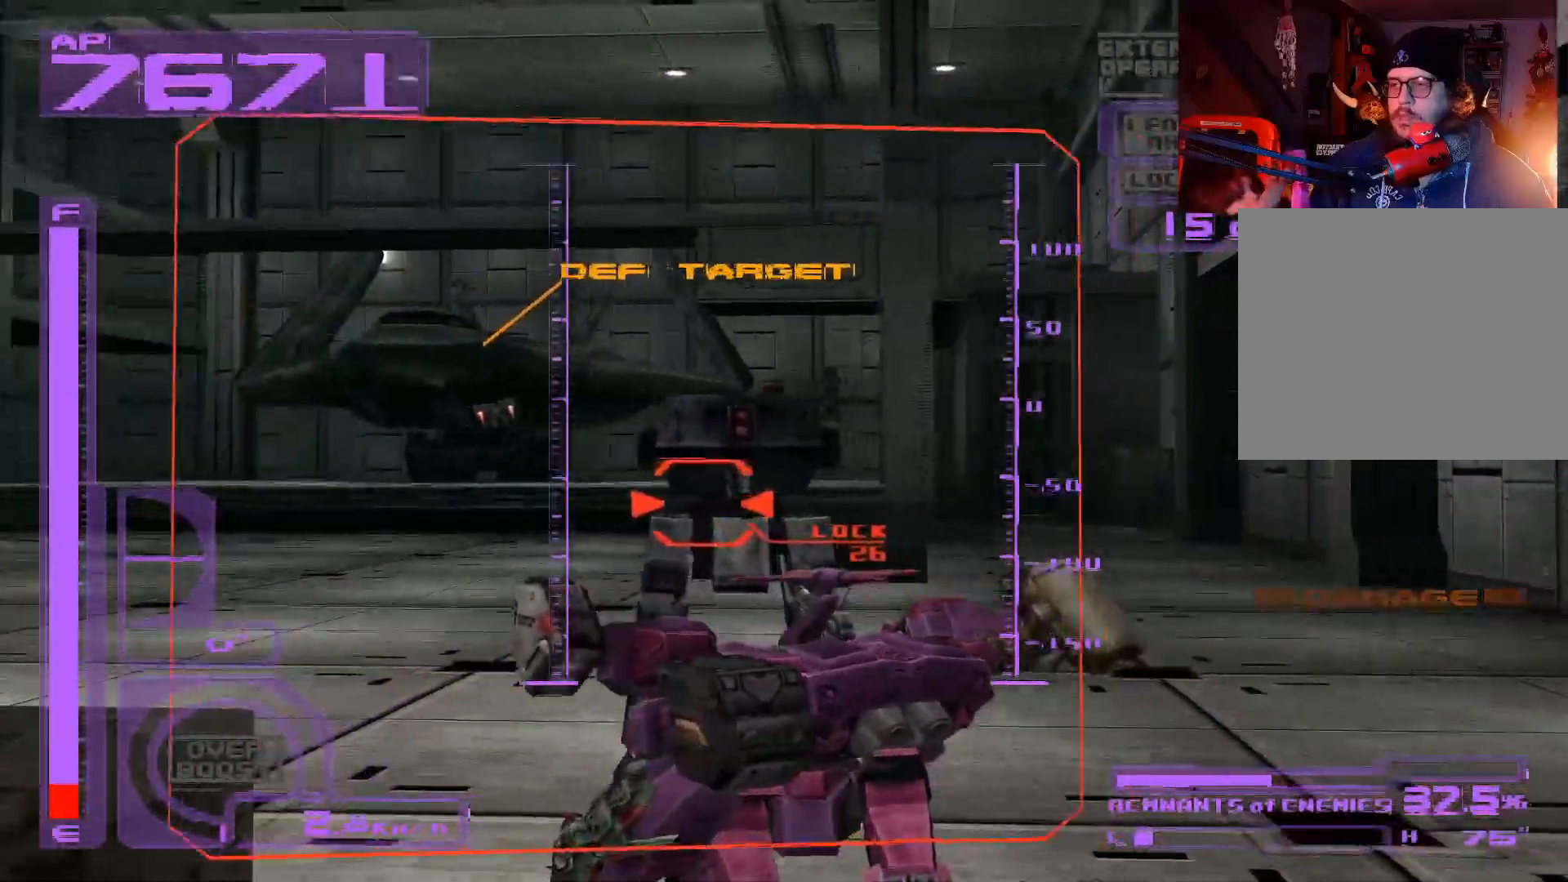
{"buttons": [], "left_stick": "left", "right_stick": "center", "events": [[17, "B", "up"], [67, "B", "down"], [150, "B", "up"], [200, "B", "down"], [300, "B", "up"], [317, "left_stick", "left"]]}
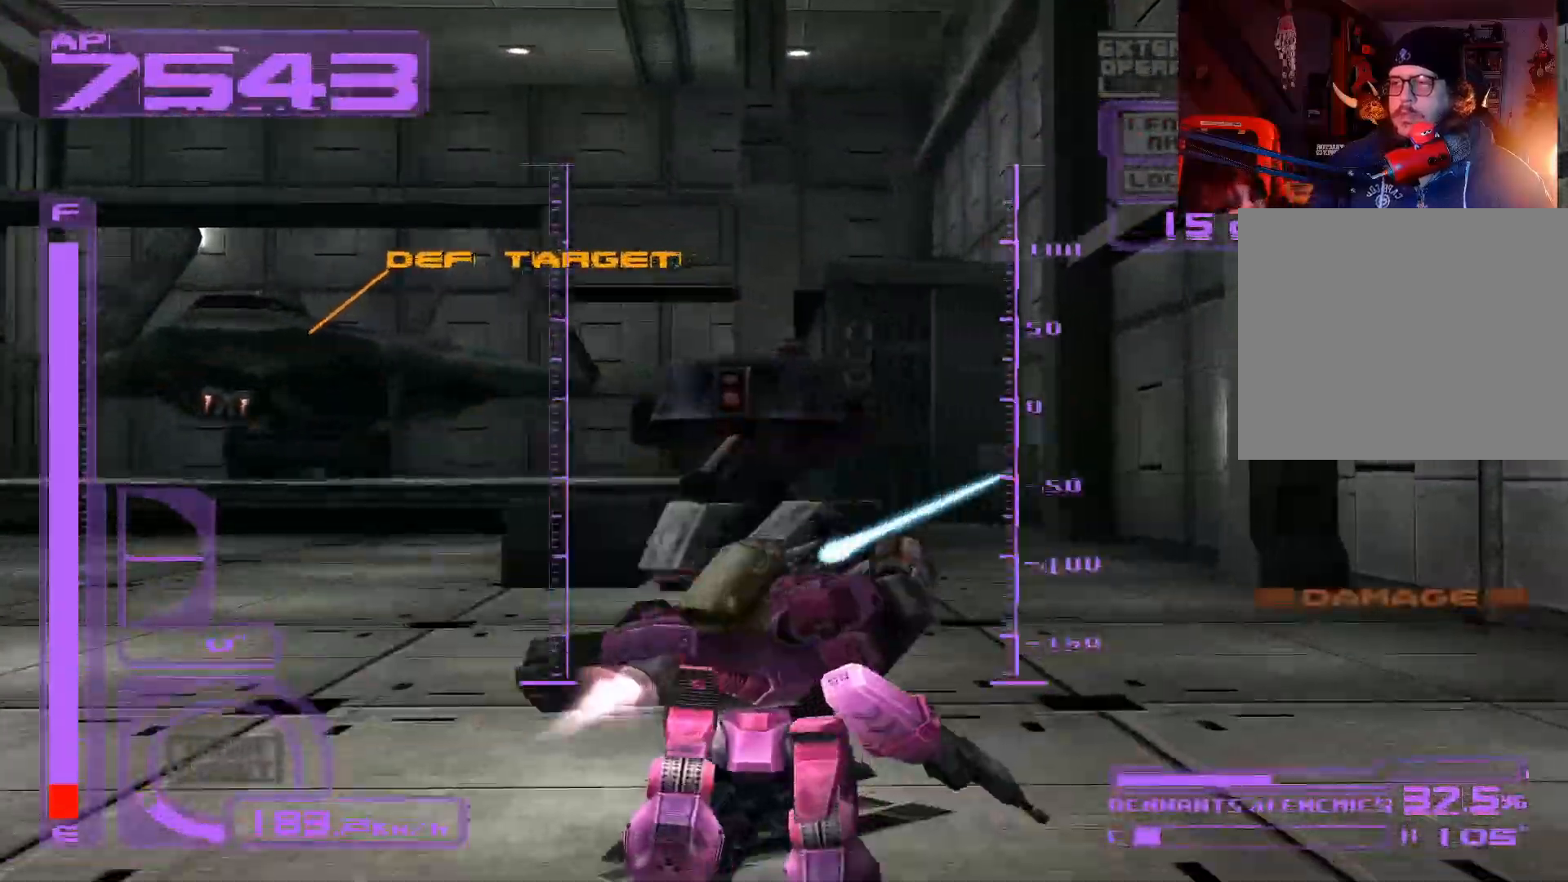
{"buttons": [], "left_stick": "left", "right_stick": "center", "events": [[67, "left_stick", "up-right"], [217, "B", "down"], [267, "left_stick", "up"], [317, "B", "up"], [450, "left_stick", "left"]]}
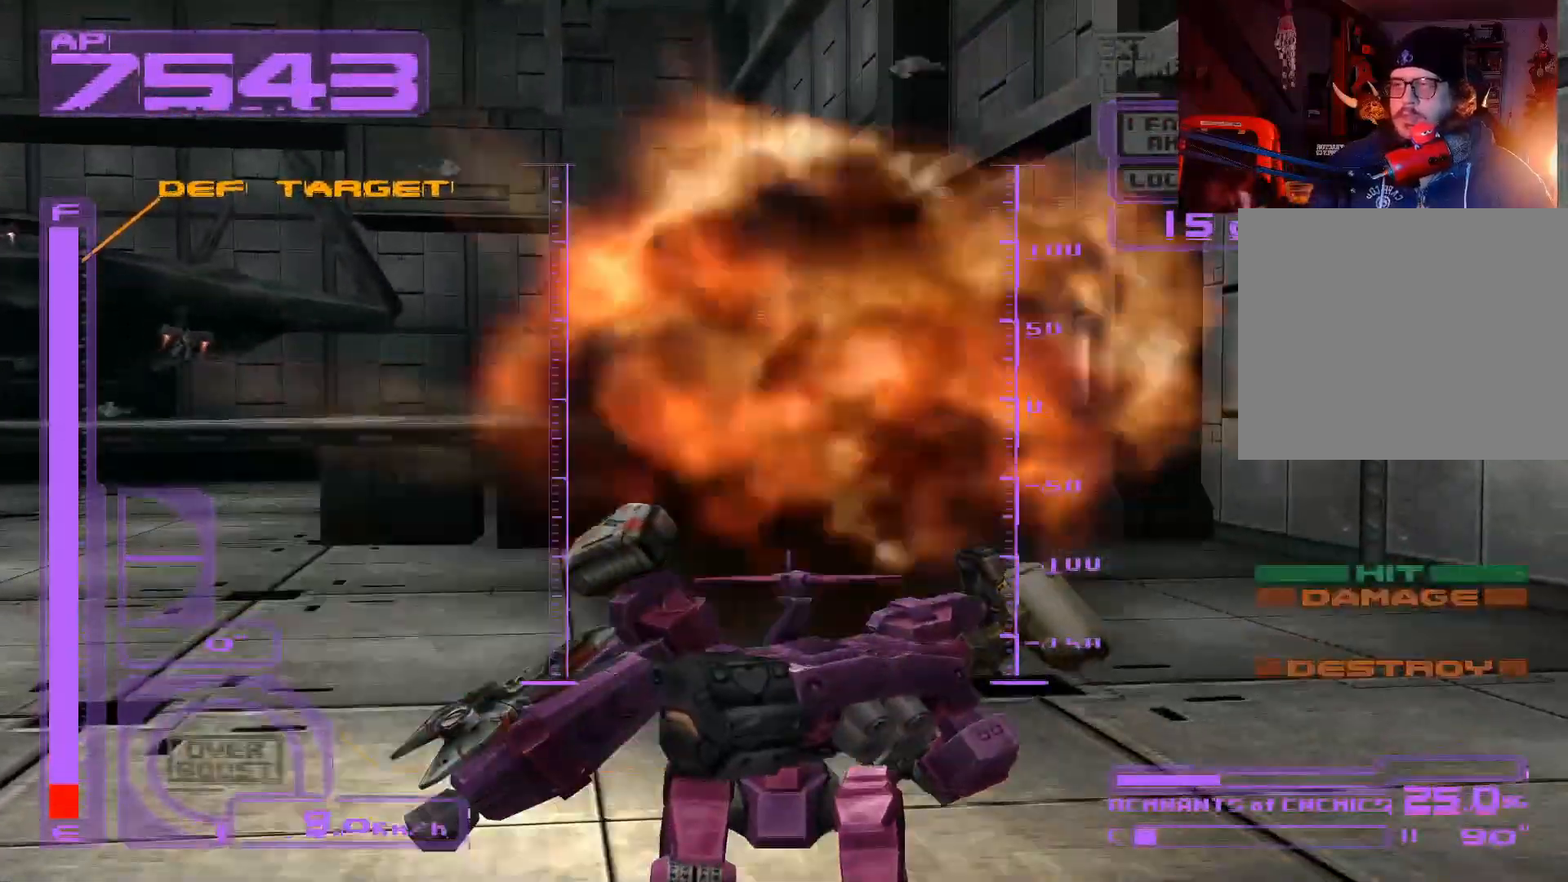
{"buttons": ["A", "L1"], "left_stick": "up", "right_stick": "center", "events": [[150, "L1", "down"], [400, "A", "down"], [400, "left_stick", "up"]]}
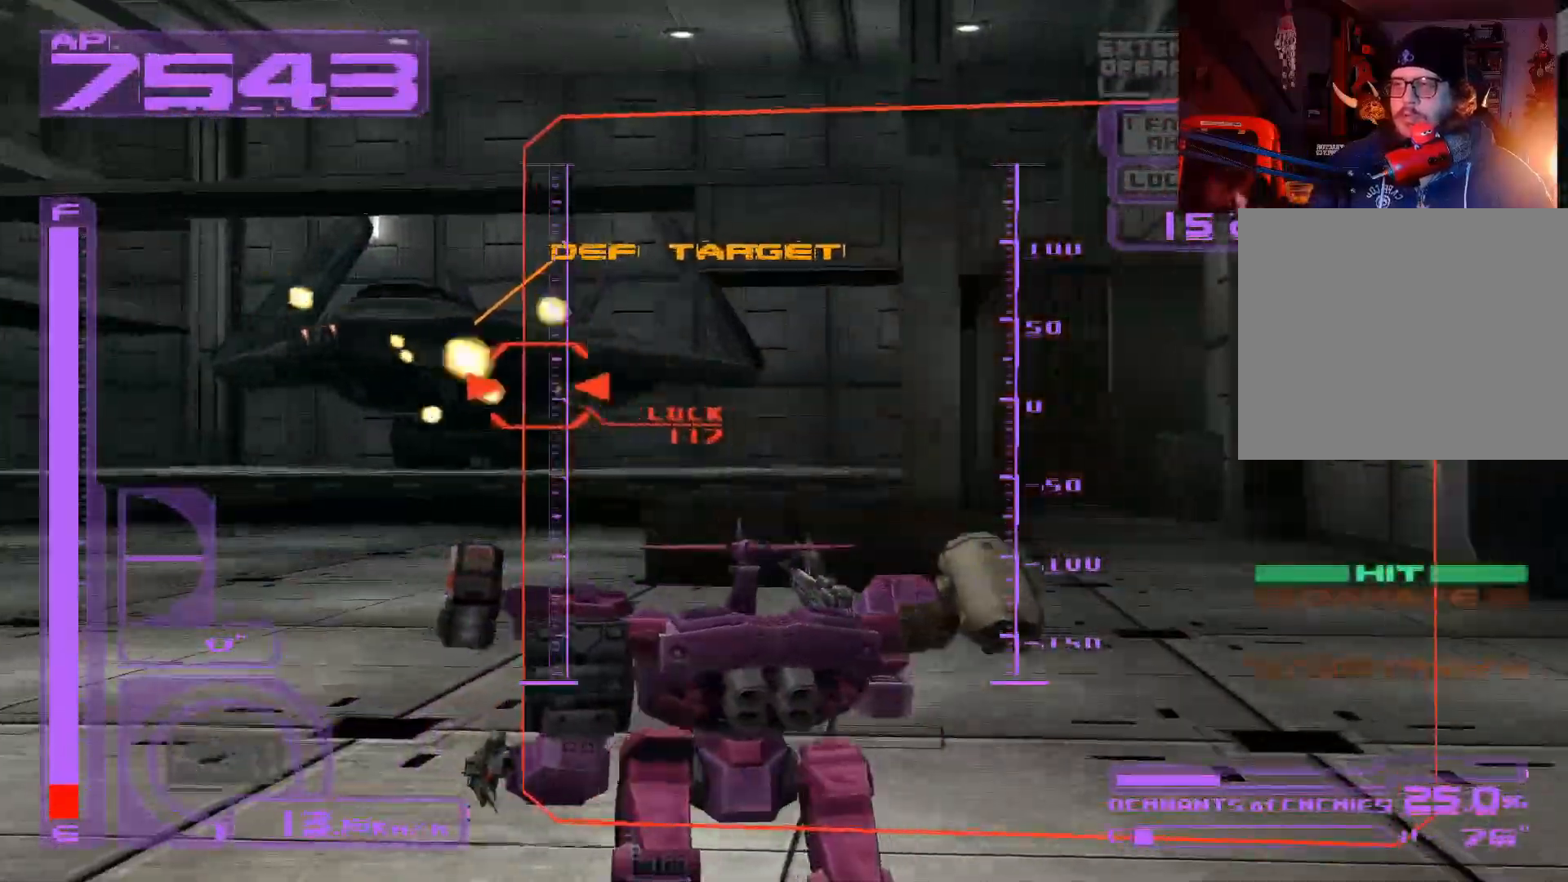
{"buttons": ["A", "X", "L1"], "left_stick": "up", "right_stick": "center", "events": [[400, "X", "down"]]}
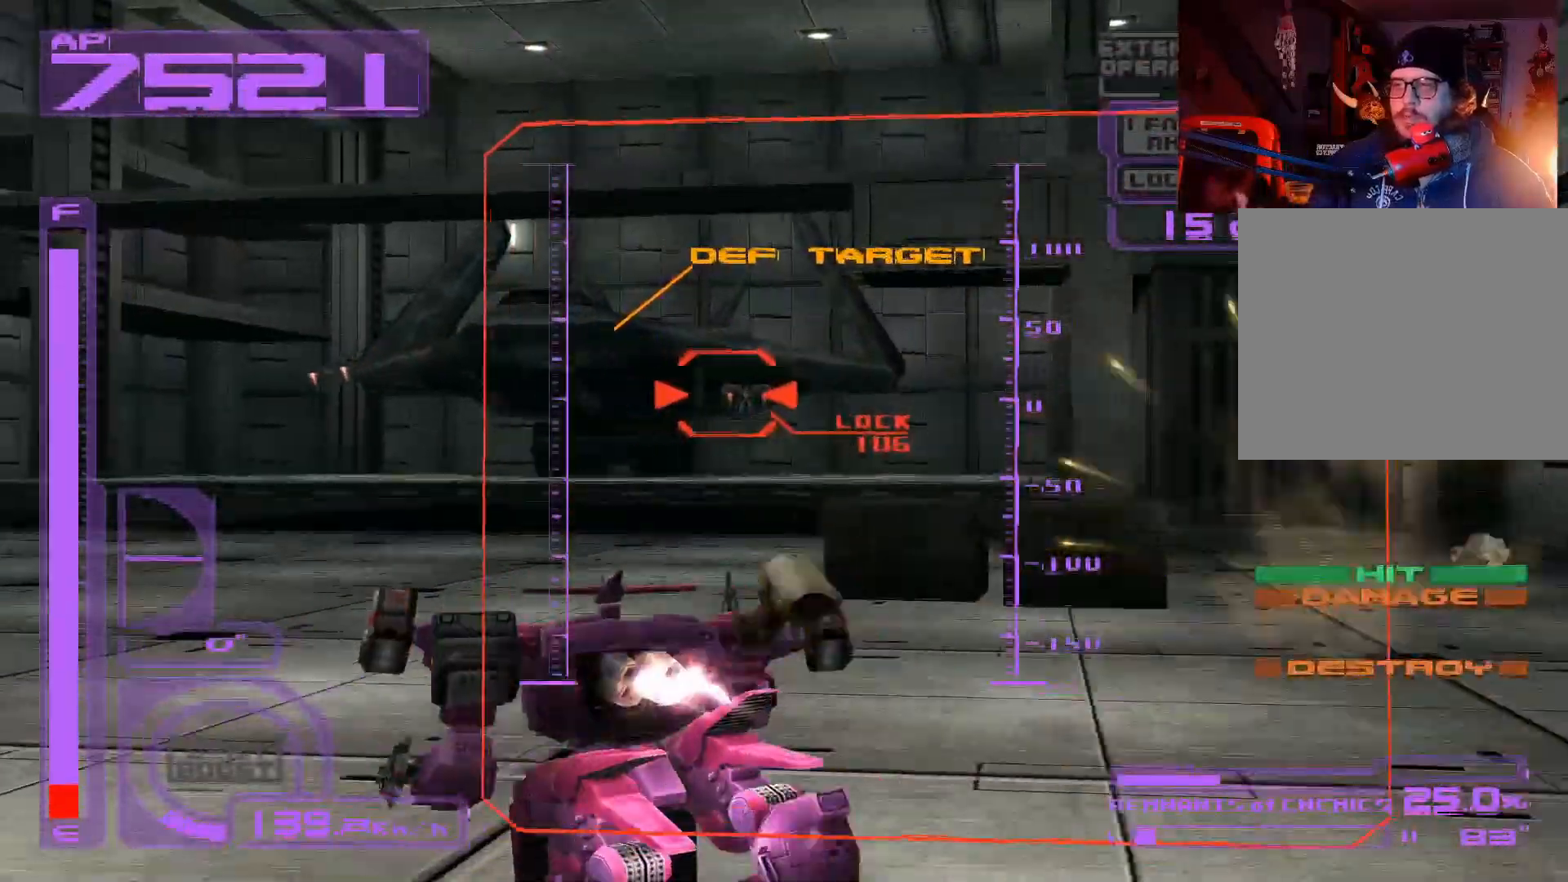
{"buttons": ["A", "X", "L1"], "left_stick": "up-right", "right_stick": "center", "events": [[233, "left_stick", "up-right"]]}
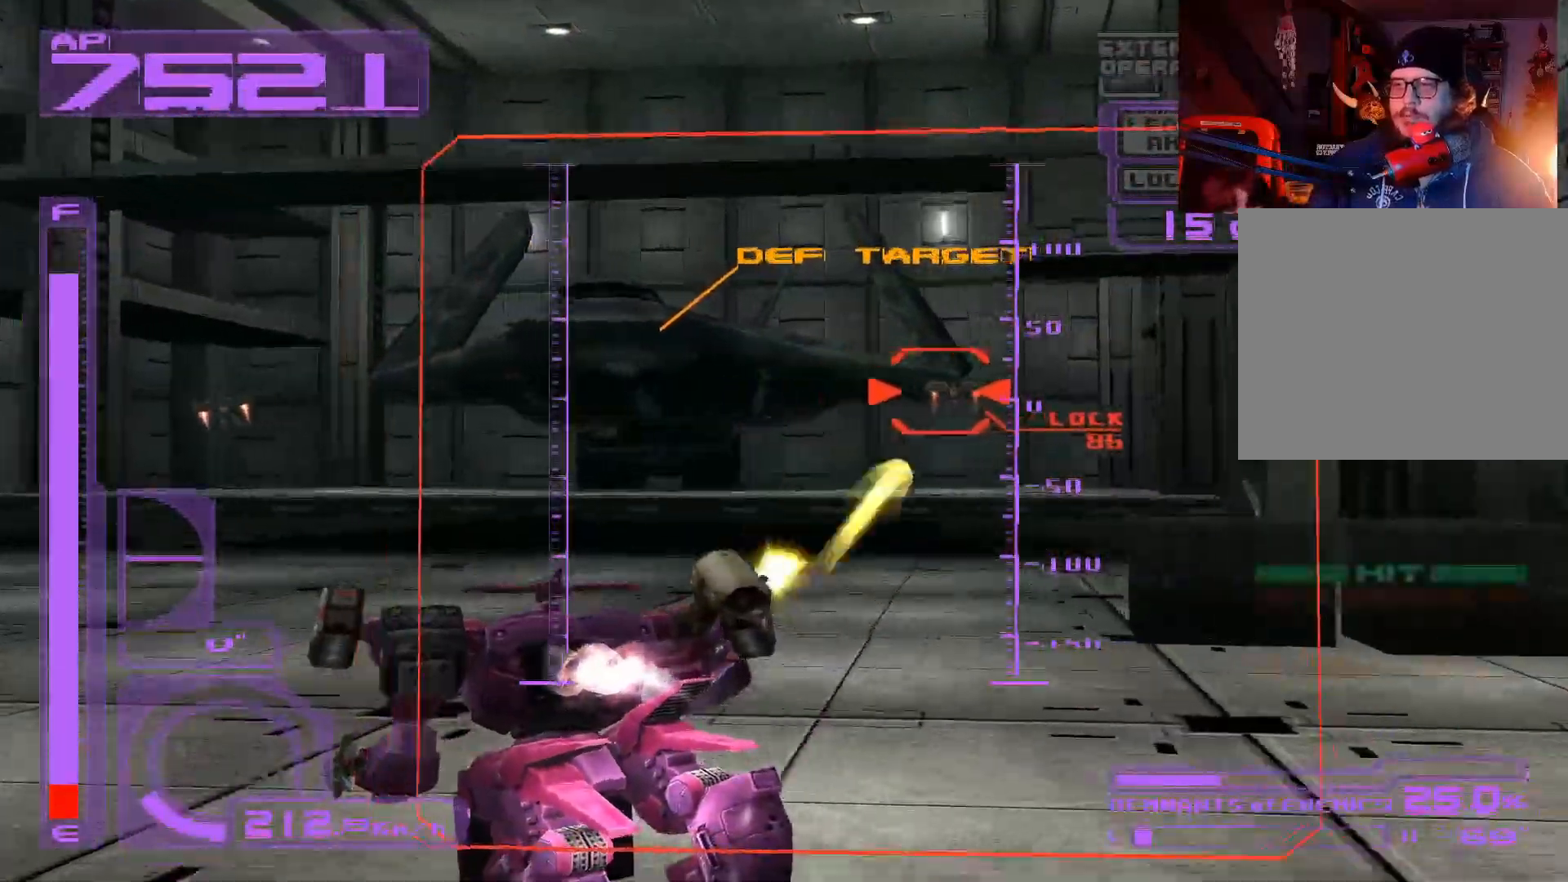
{"buttons": ["X", "L1"], "left_stick": "down-right", "right_stick": "center", "events": [[33, "A", "up"], [167, "left_stick", "center"], [183, "X", "up"], [283, "left_stick", "down"], [450, "X", "down"], [483, "left_stick", "down-right"]]}
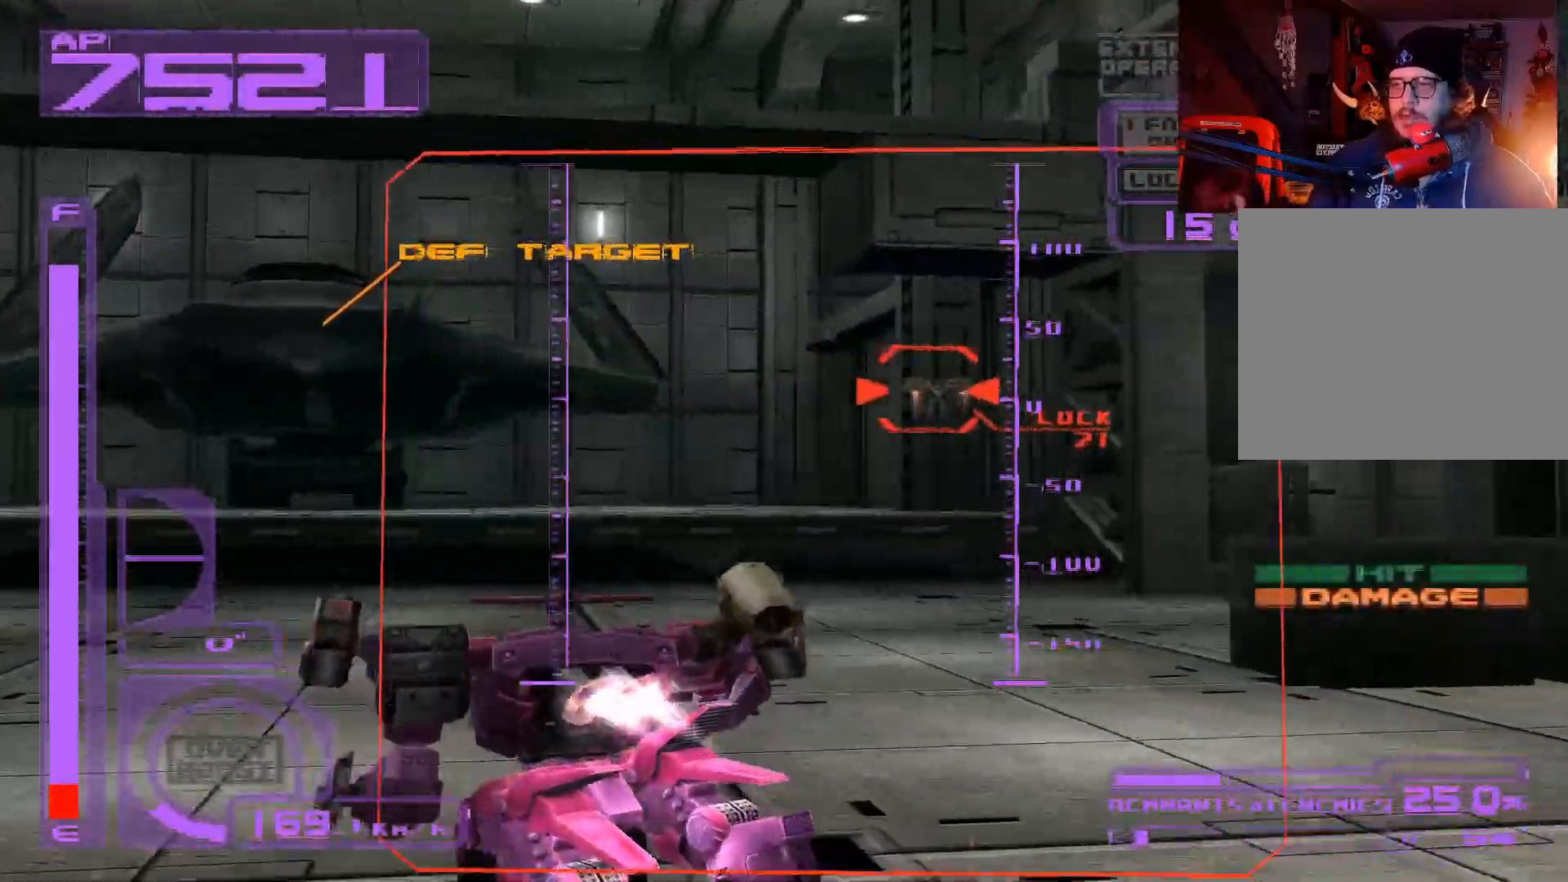
{"buttons": ["L1"], "left_stick": "down", "right_stick": "center", "events": [[100, "X", "up"], [350, "left_stick", "down"]]}
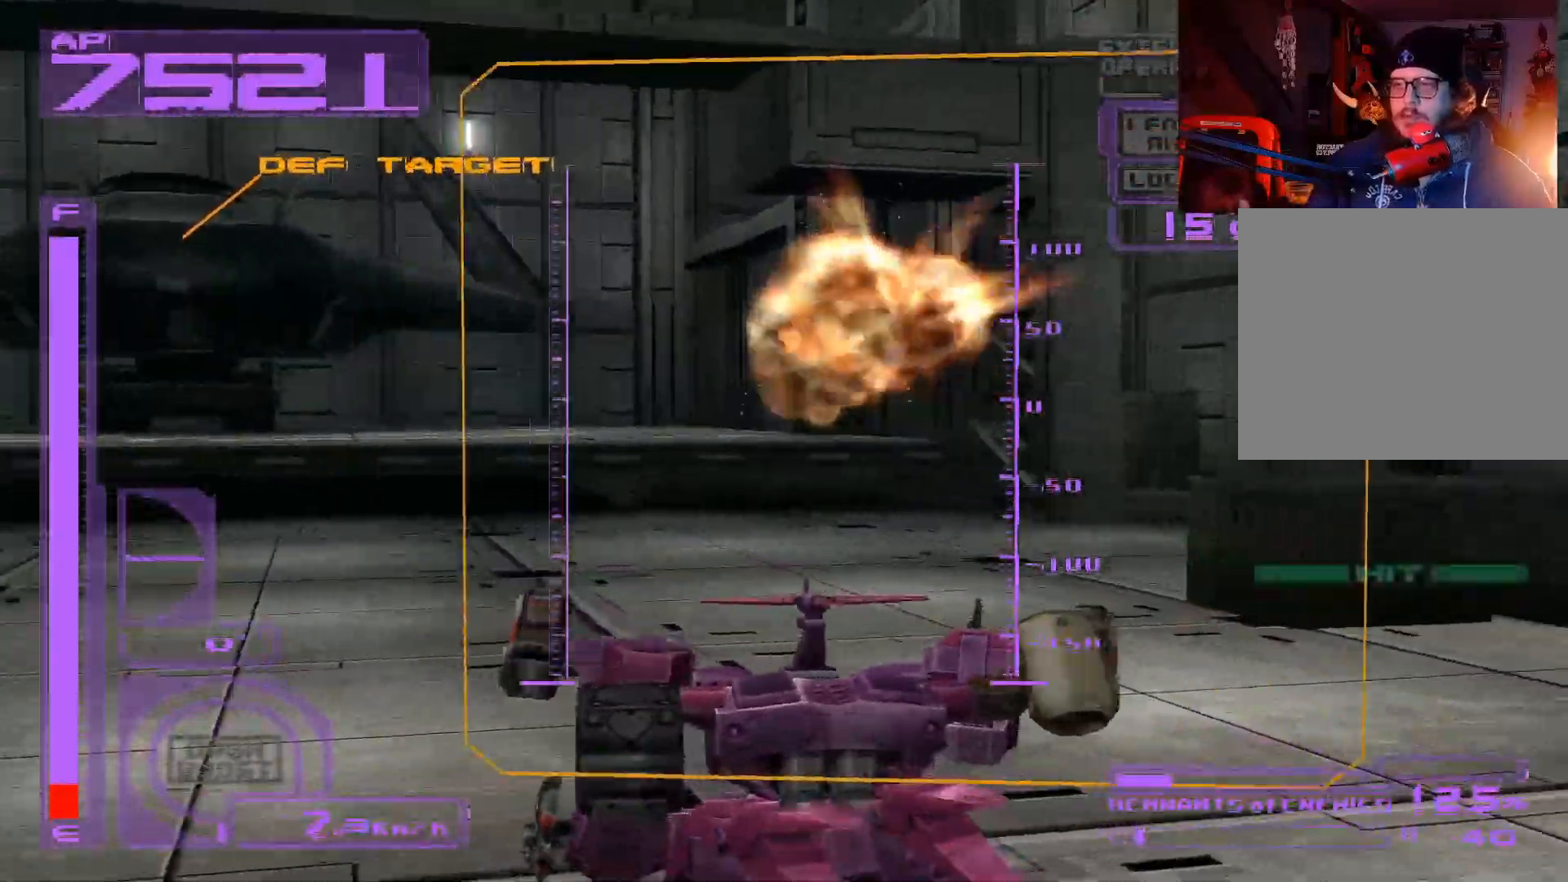
{"buttons": [], "left_stick": "down-left", "right_stick": "center", "events": [[17, "left_stick", "down-left"], [300, "L1", "up"]]}
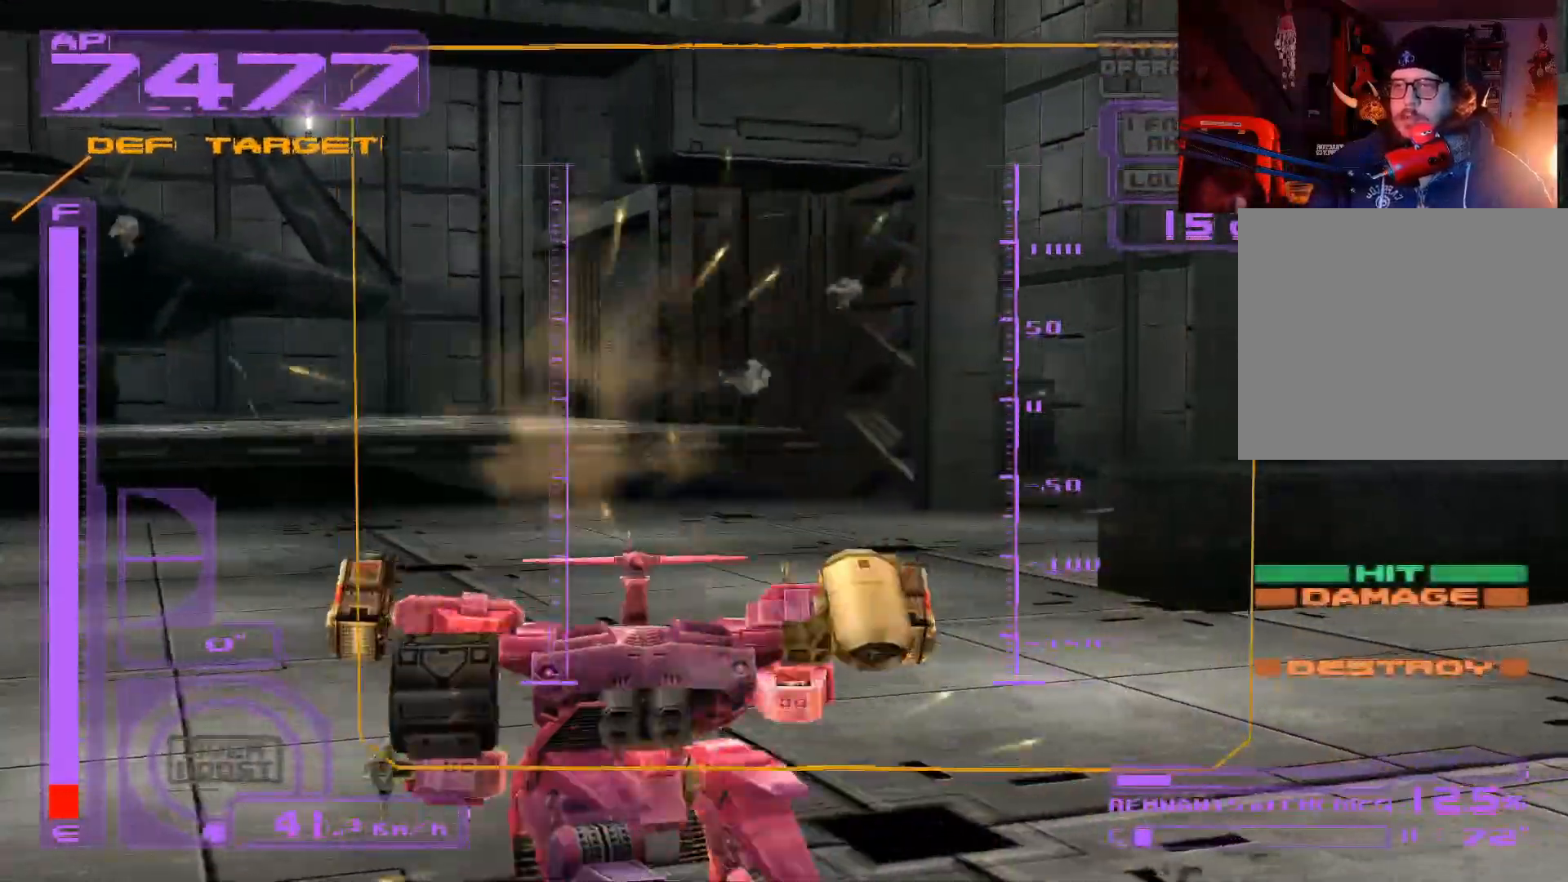
{"buttons": ["L1"], "left_stick": "down-left", "right_stick": "center", "events": [[333, "L1", "down"]]}
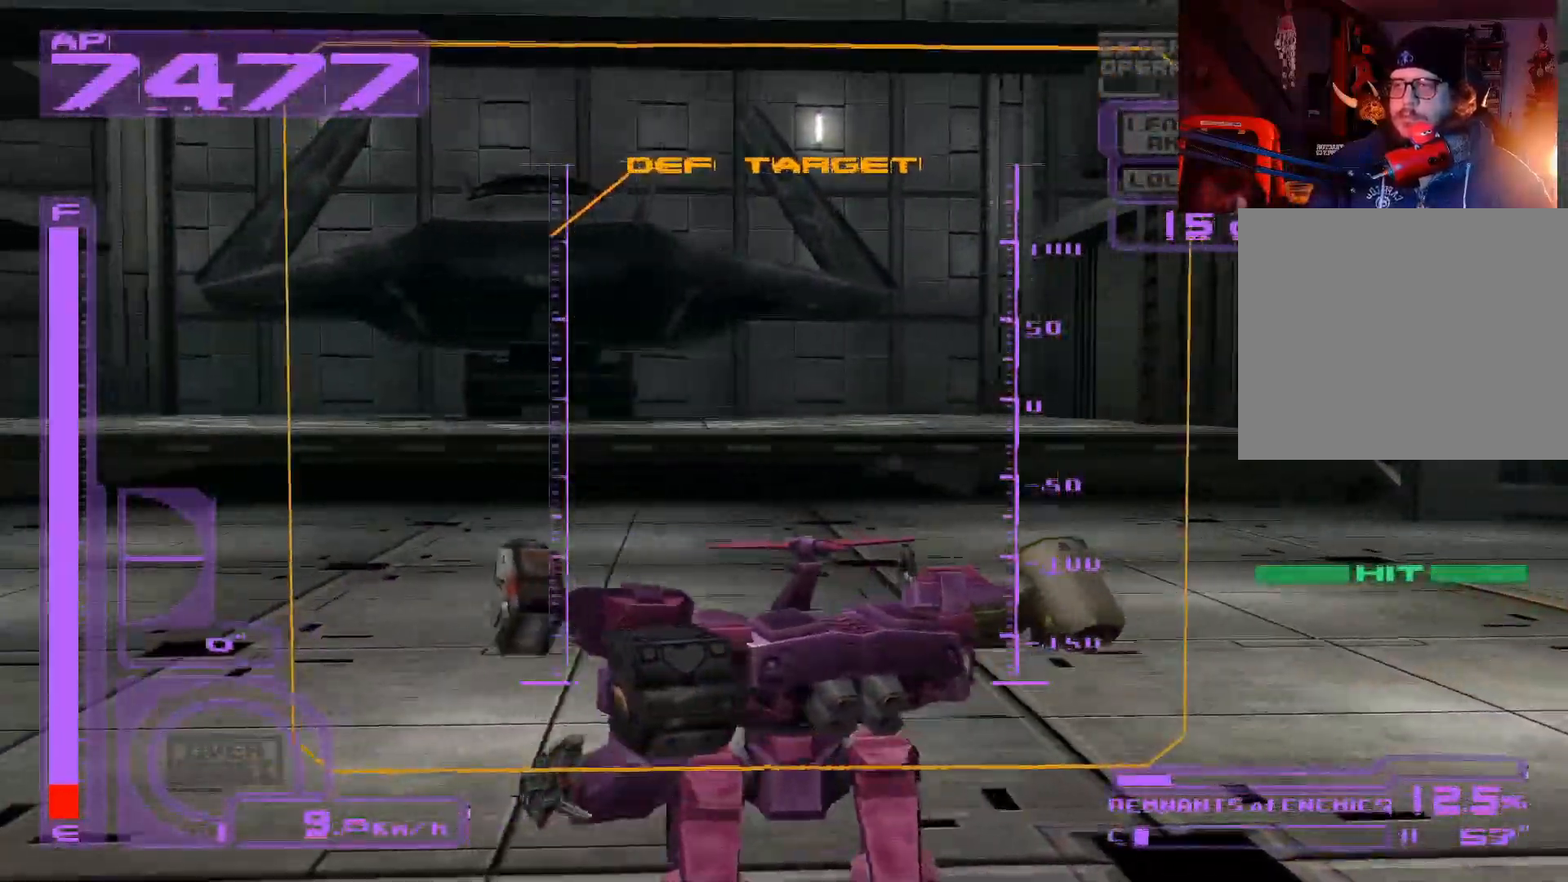
{"buttons": ["L1"], "left_stick": "down-left", "right_stick": "center", "events": [[83, "L1", "up"], [200, "L1", "down"]]}
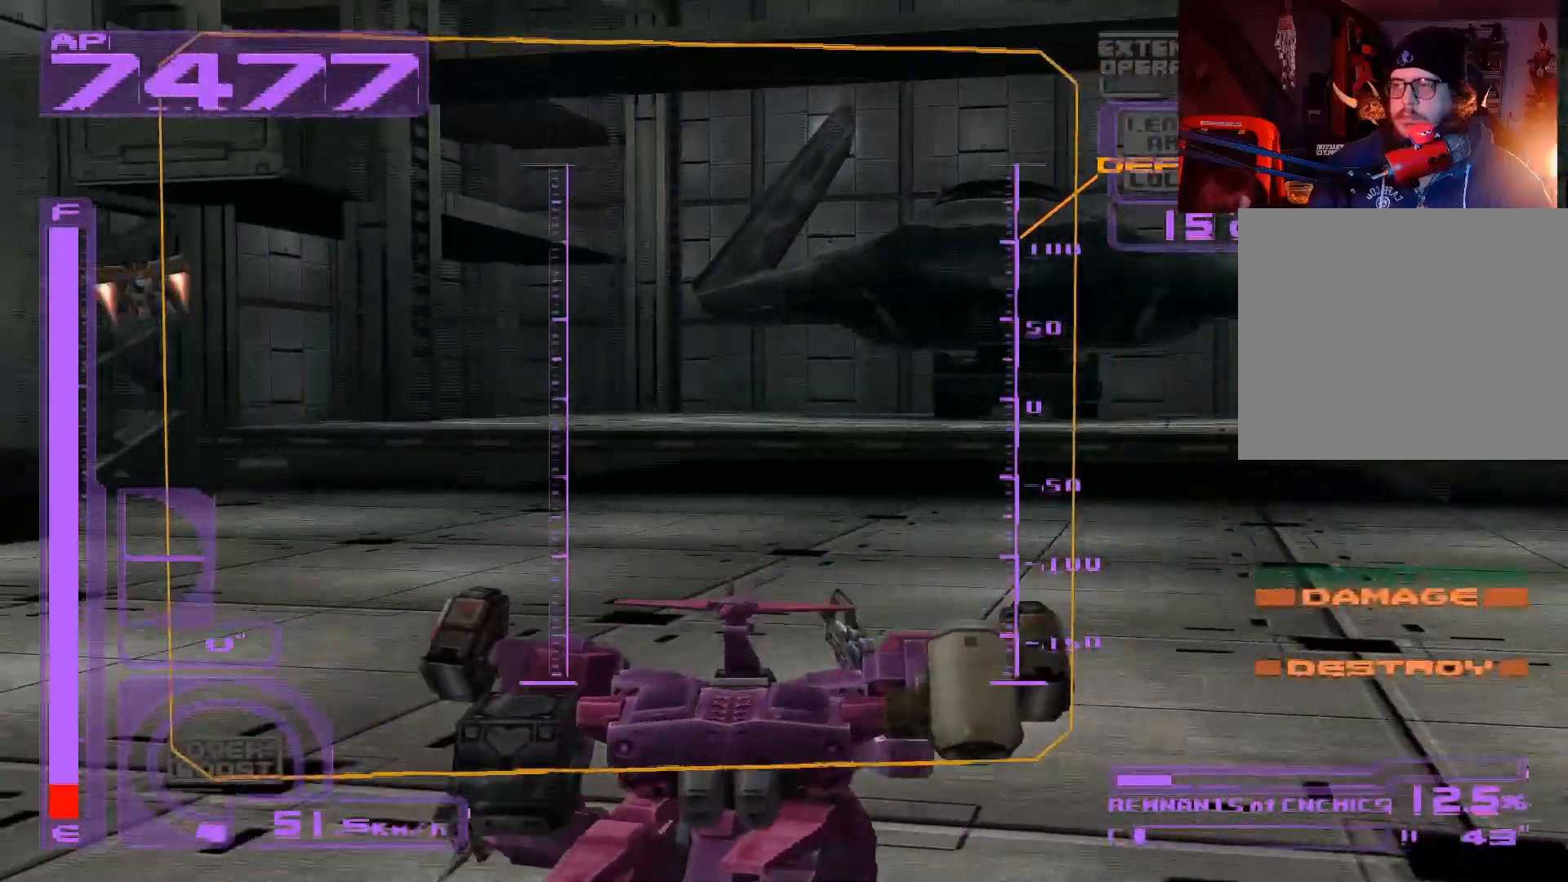
{"buttons": ["X"], "left_stick": "up-left", "right_stick": "center", "events": [[183, "L1", "up"], [250, "X", "down"], [317, "left_stick", "up-left"]]}
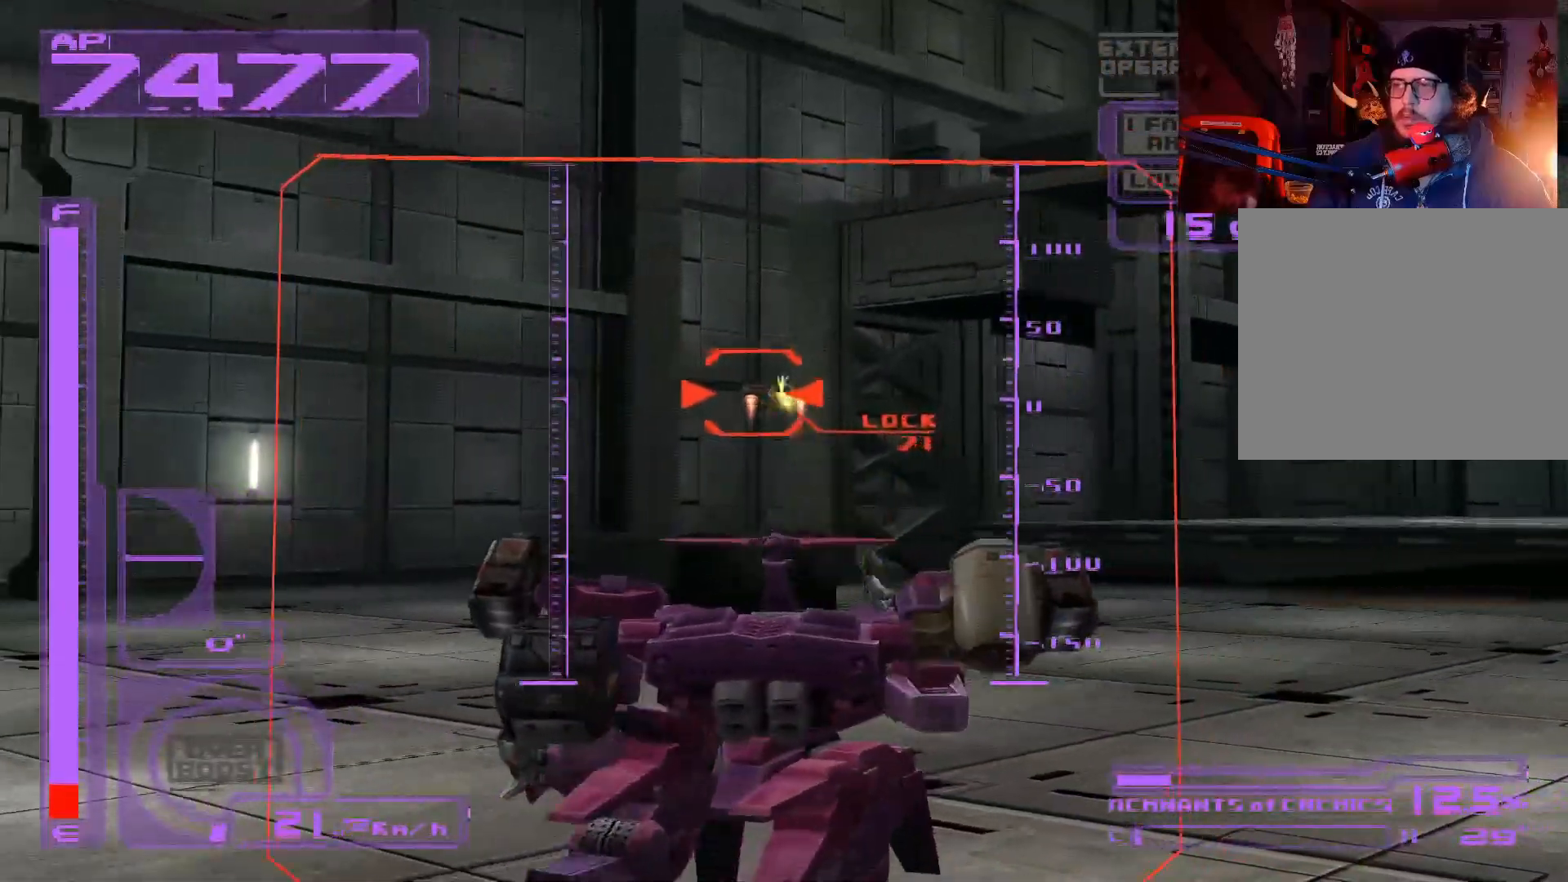
{"buttons": ["X"], "left_stick": "up", "right_stick": "center", "events": [[67, "left_stick", "up"]]}
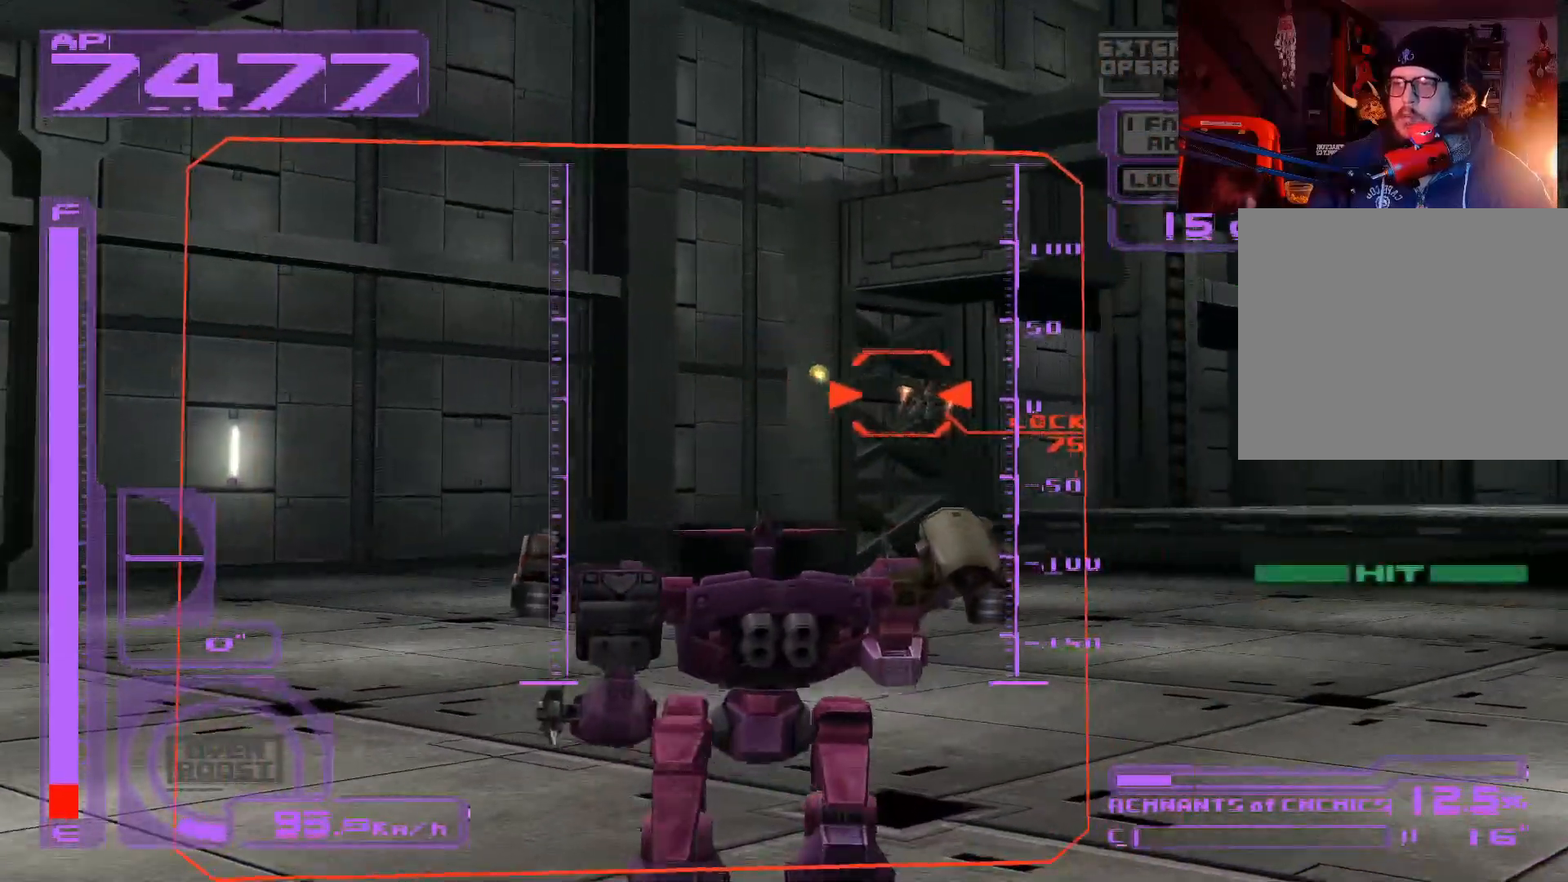
{"buttons": ["X"], "left_stick": "up-right", "right_stick": "center", "events": [[67, "left_stick", "up-right"]]}
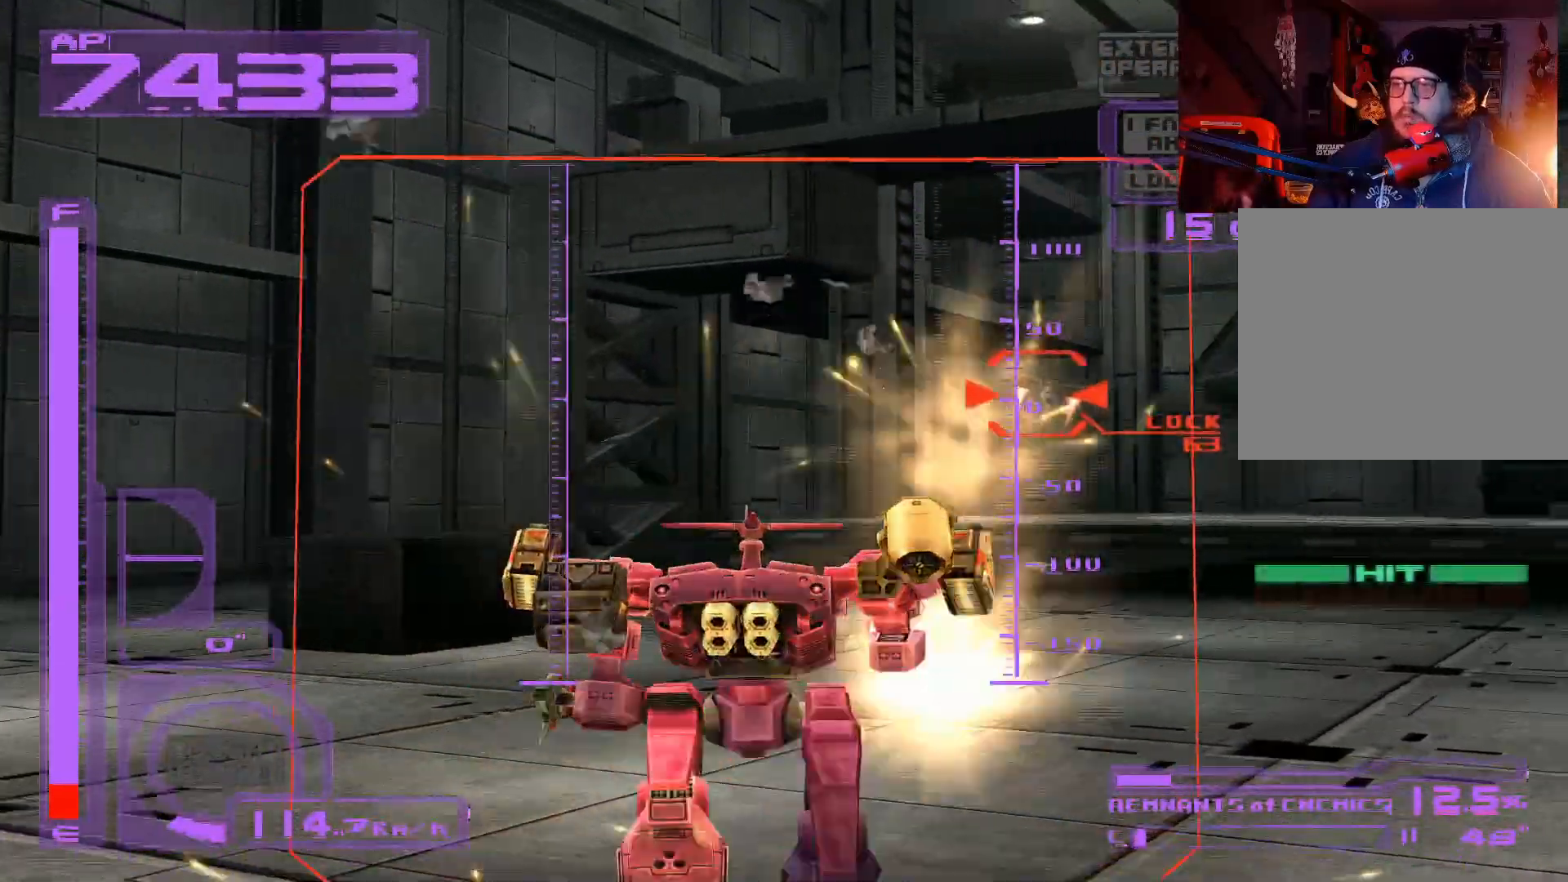
{"buttons": [], "left_stick": "up", "right_stick": "center", "events": [[300, "X", "up"], [333, "left_stick", "up"]]}
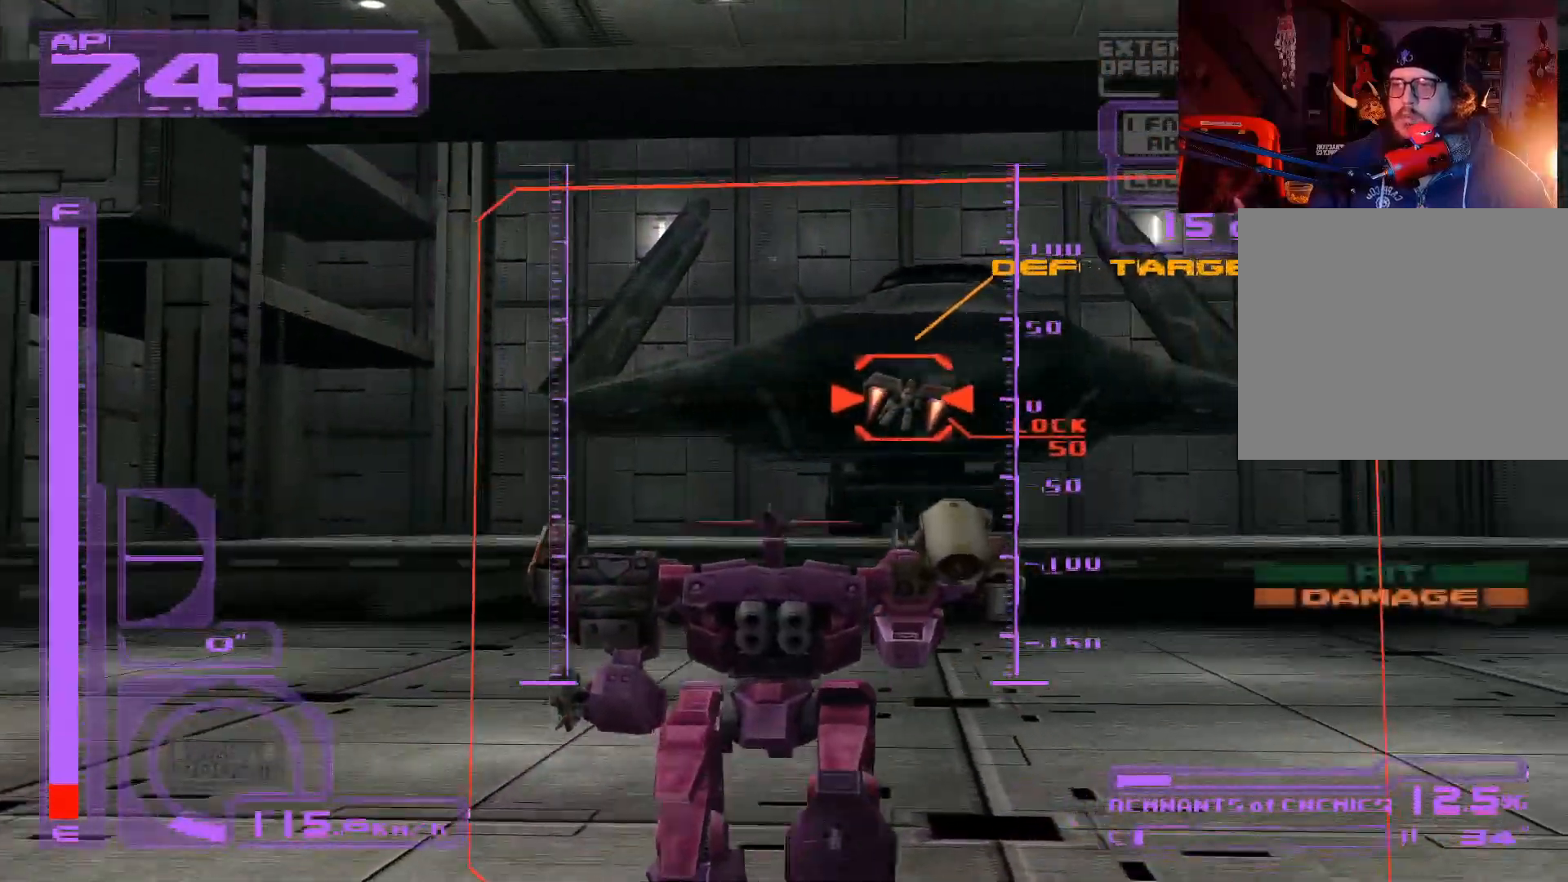
{"buttons": [], "left_stick": "up-right", "right_stick": "center", "events": [[100, "left_stick", "up-right"], [133, "X", "down"], [267, "X", "up"]]}
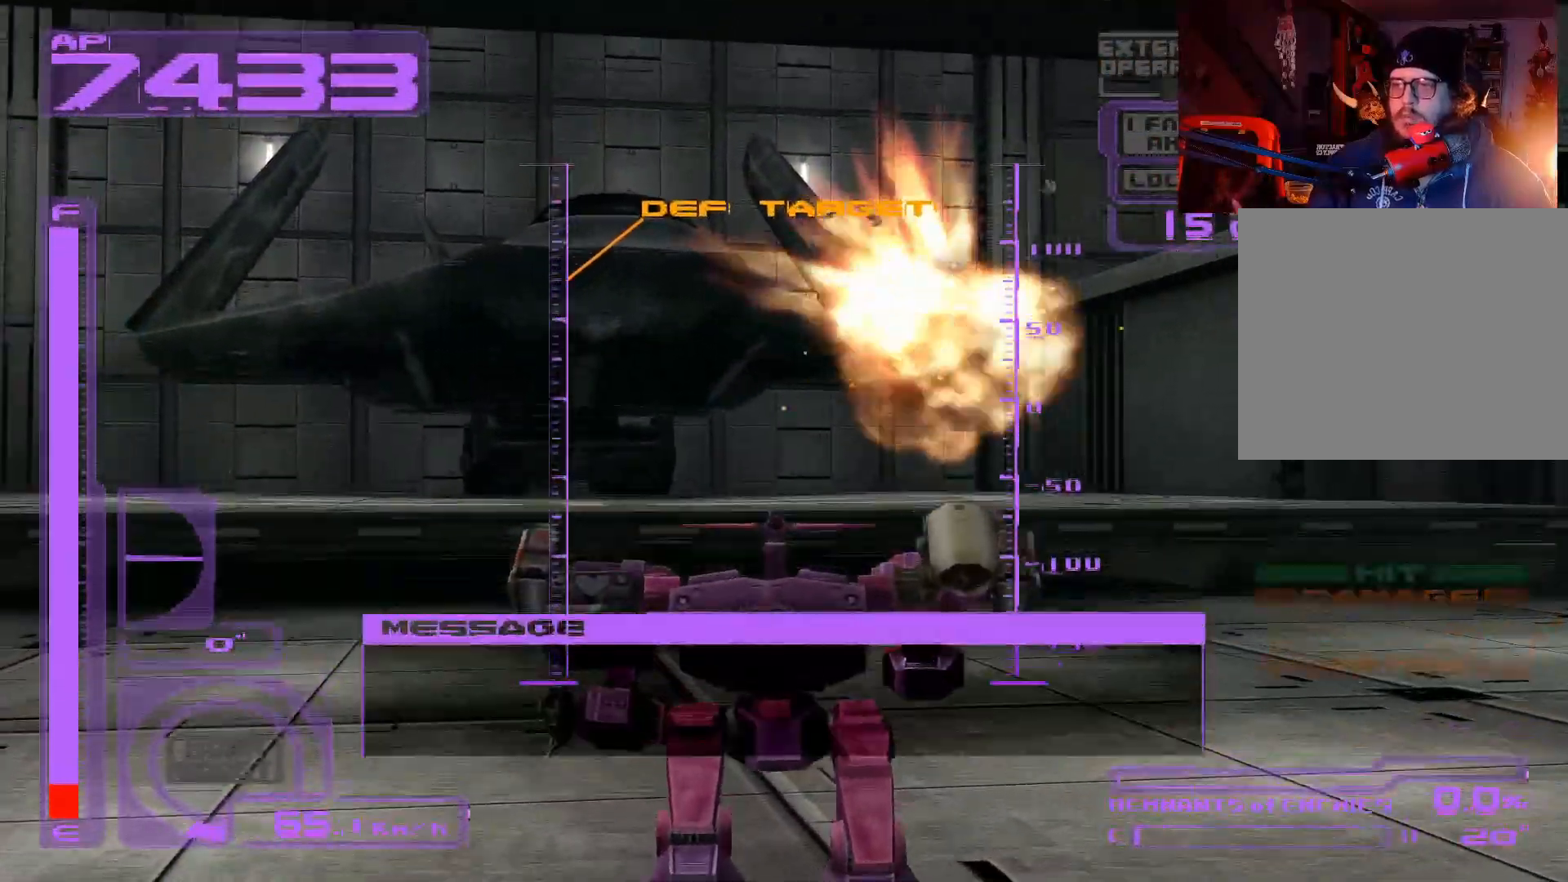
{"buttons": [], "left_stick": "center", "right_stick": "center", "events": [[100, "left_stick", "up"], [283, "left_stick", "up-right"], [383, "left_stick", "right"], [483, "left_stick", "center"]]}